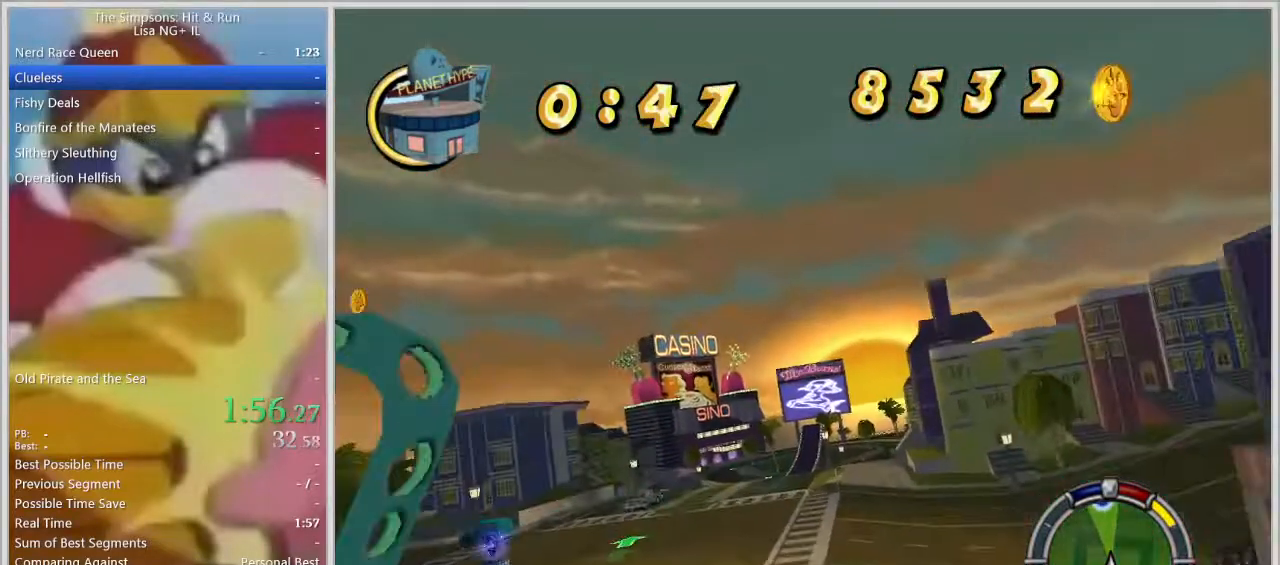
Gameplay with a controller (PlayStation layout); each line is a JSON object with the inputs held at the frame after it. "events" lists button and stick changes between this image and that frame as [ms after this image, input, new state], when the widget could be followed in between. Not read: R2 R3.
{"buttons": [], "left_stick": "left", "right_stick": "center", "events": [[350, "left_stick", "left"]]}
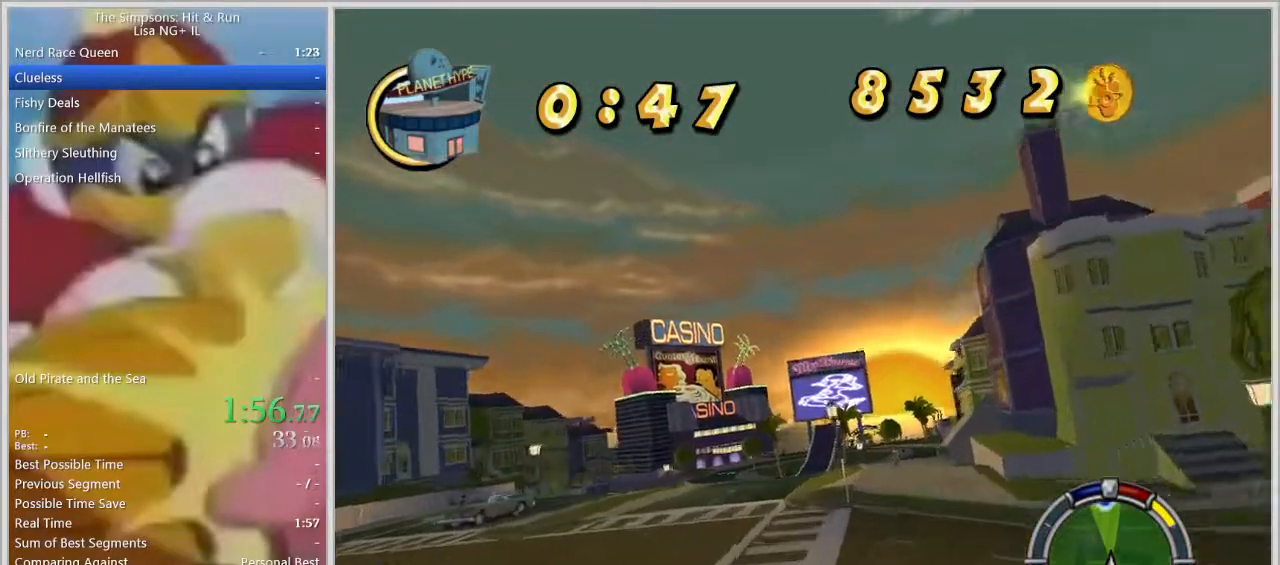
{"buttons": [], "left_stick": "left", "right_stick": "center", "events": [[317, "L2", "down"], [467, "L2", "up"]]}
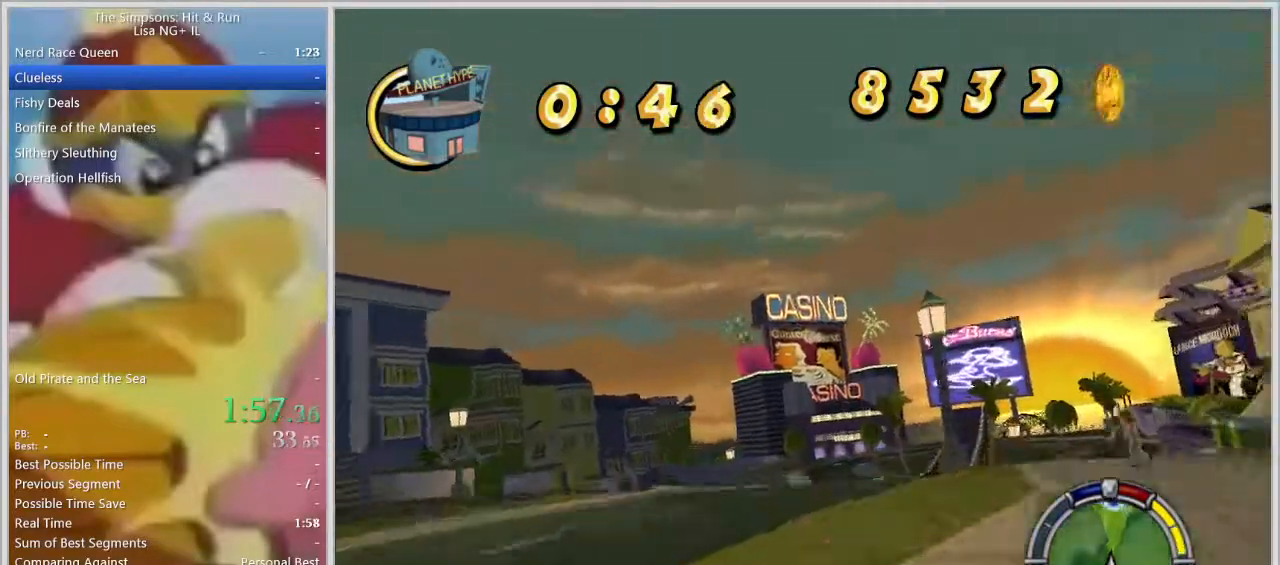
{"buttons": [], "left_stick": "center", "right_stick": "center", "events": [[117, "left_stick", "center"], [200, "left_stick", "right"], [450, "left_stick", "center"]]}
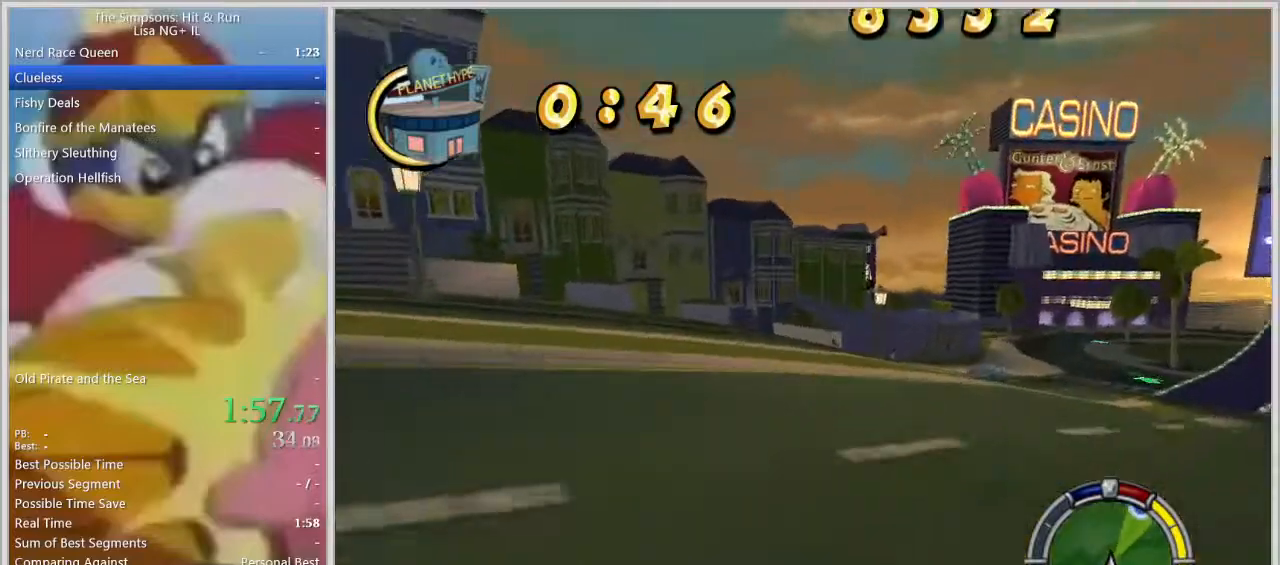
{"buttons": ["L2", "L3"], "left_stick": "right", "right_stick": "center", "events": [[67, "left_stick", "right"], [267, "L2", "down"], [350, "L3", "down"]]}
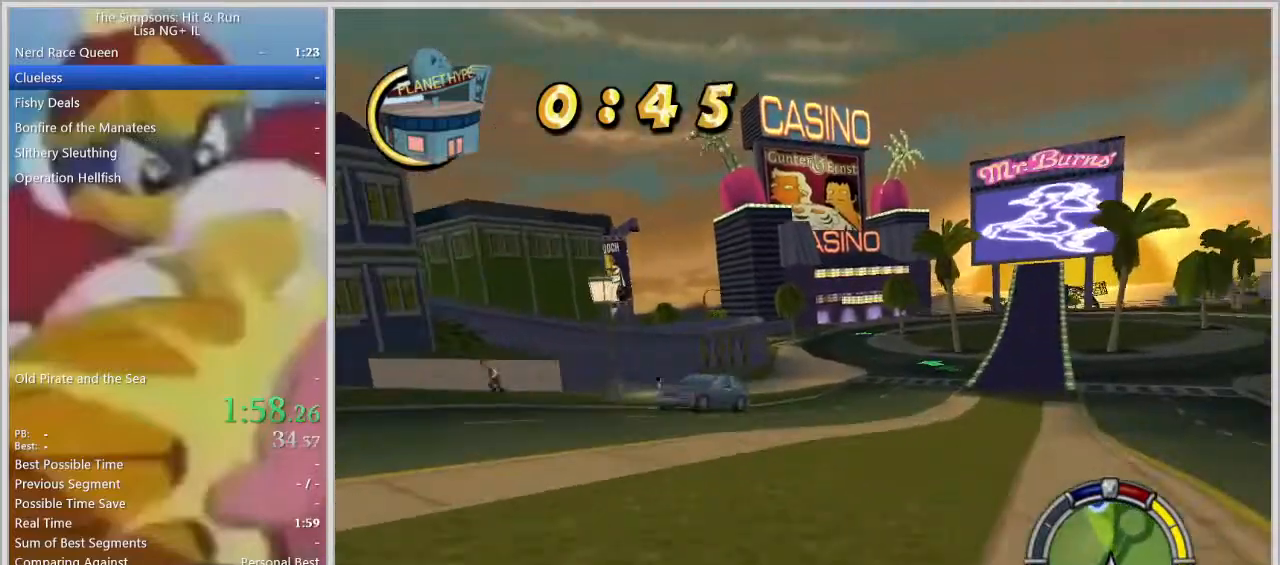
{"buttons": [], "left_stick": "left", "right_stick": "center", "events": [[17, "L2", "up"], [100, "L3", "up"], [267, "left_stick", "center"], [483, "left_stick", "left"]]}
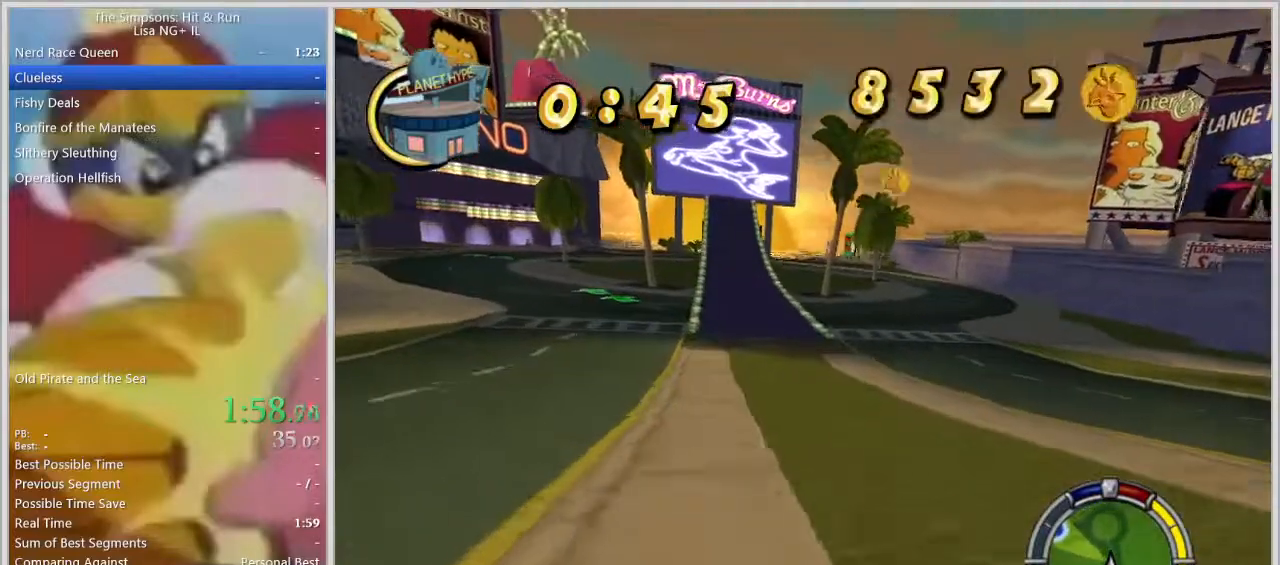
{"buttons": [], "left_stick": "center", "right_stick": "center", "events": [[167, "left_stick", "center"], [267, "left_stick", "right"], [450, "left_stick", "center"]]}
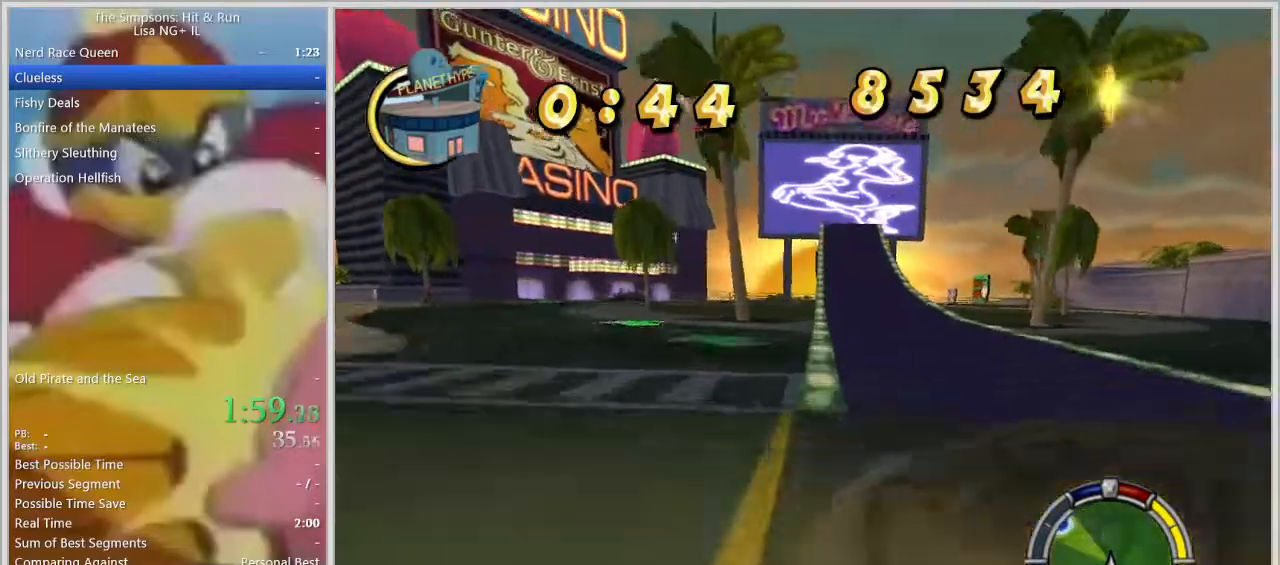
{"buttons": [], "left_stick": "right", "right_stick": "center", "events": [[17, "left_stick", "right"], [200, "left_stick", "center"], [417, "left_stick", "right"]]}
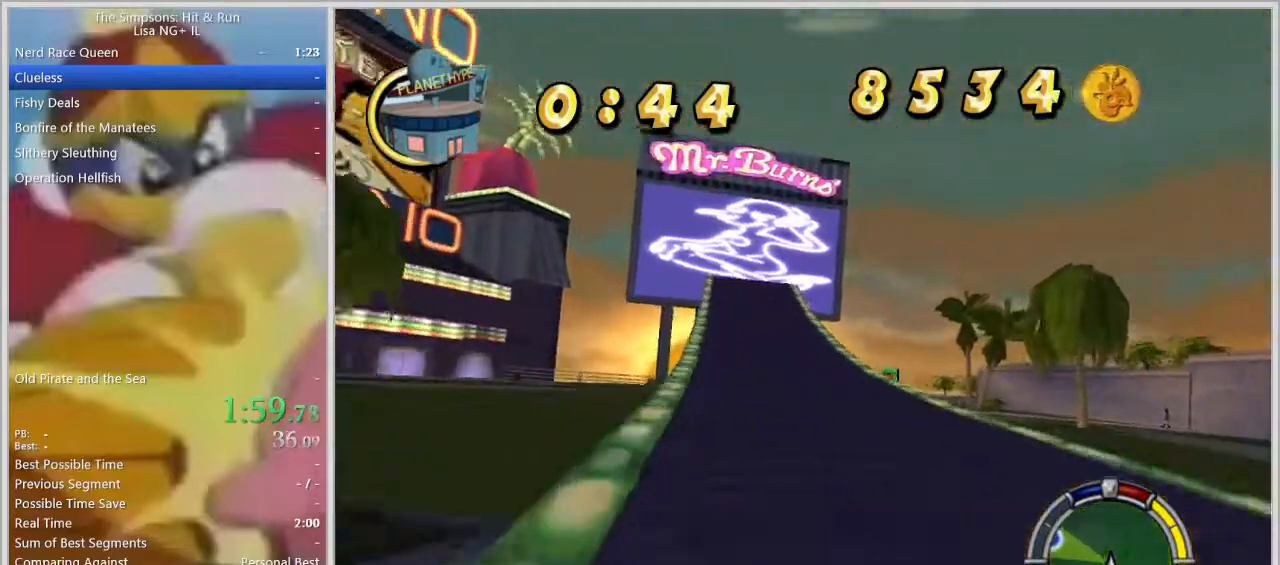
{"buttons": [], "left_stick": "right", "right_stick": "center", "events": []}
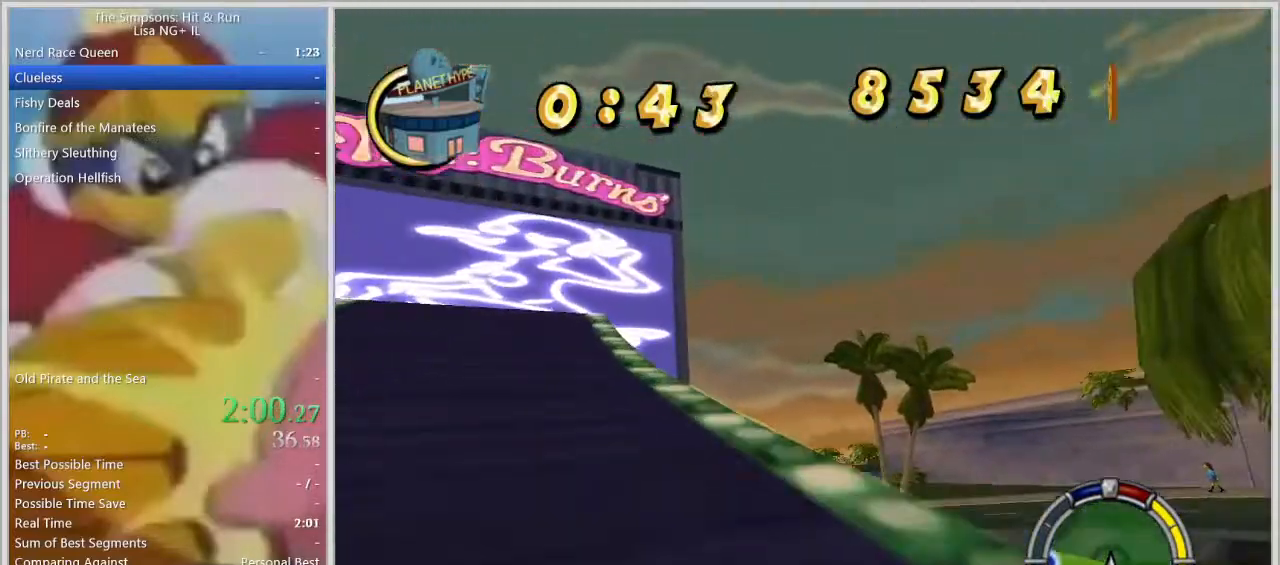
{"buttons": [], "left_stick": "center", "right_stick": "center", "events": [[50, "left_stick", "center"], [100, "left_stick", "left"], [300, "left_stick", "center"]]}
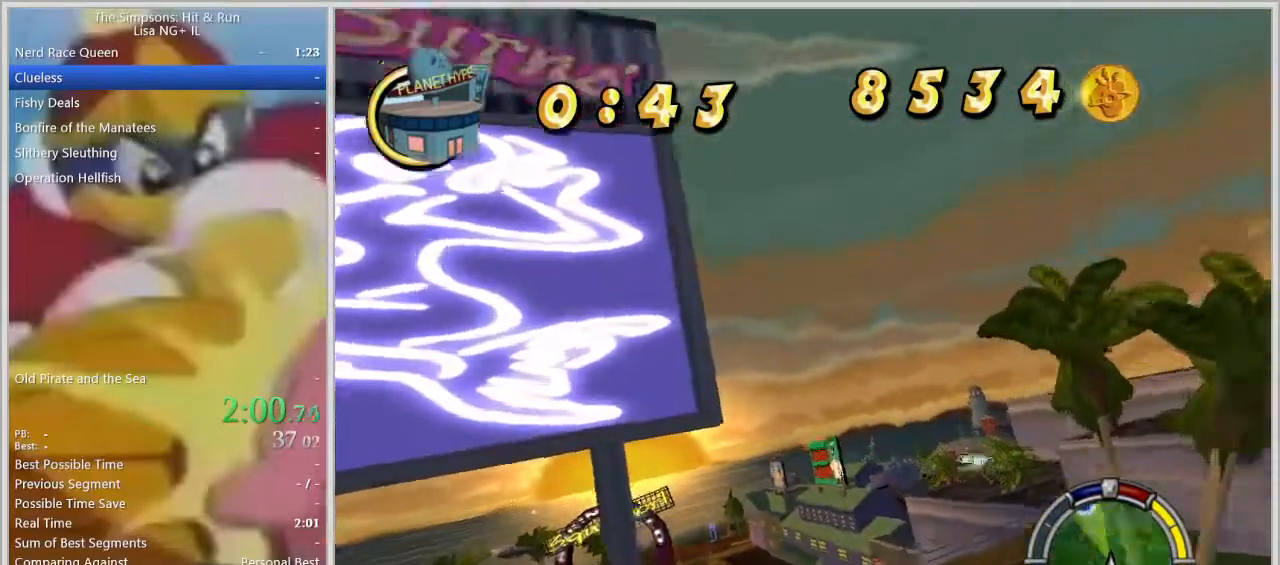
{"buttons": [], "left_stick": "center", "right_stick": "center", "events": []}
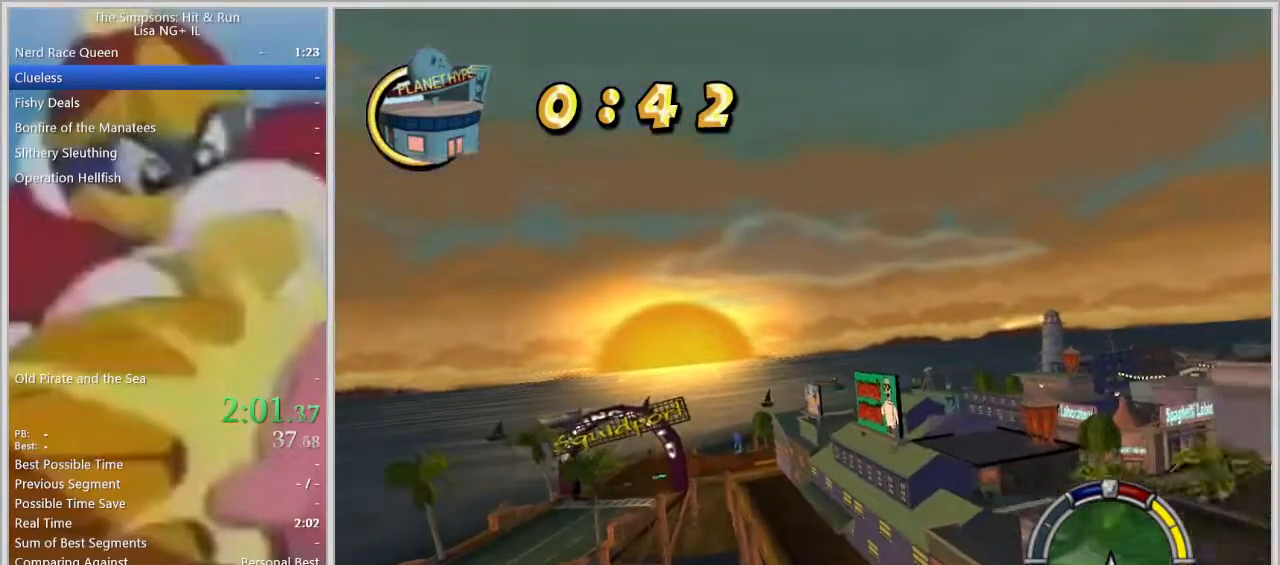
{"buttons": [], "left_stick": "center", "right_stick": "down", "events": [[300, "right_stick", "down"]]}
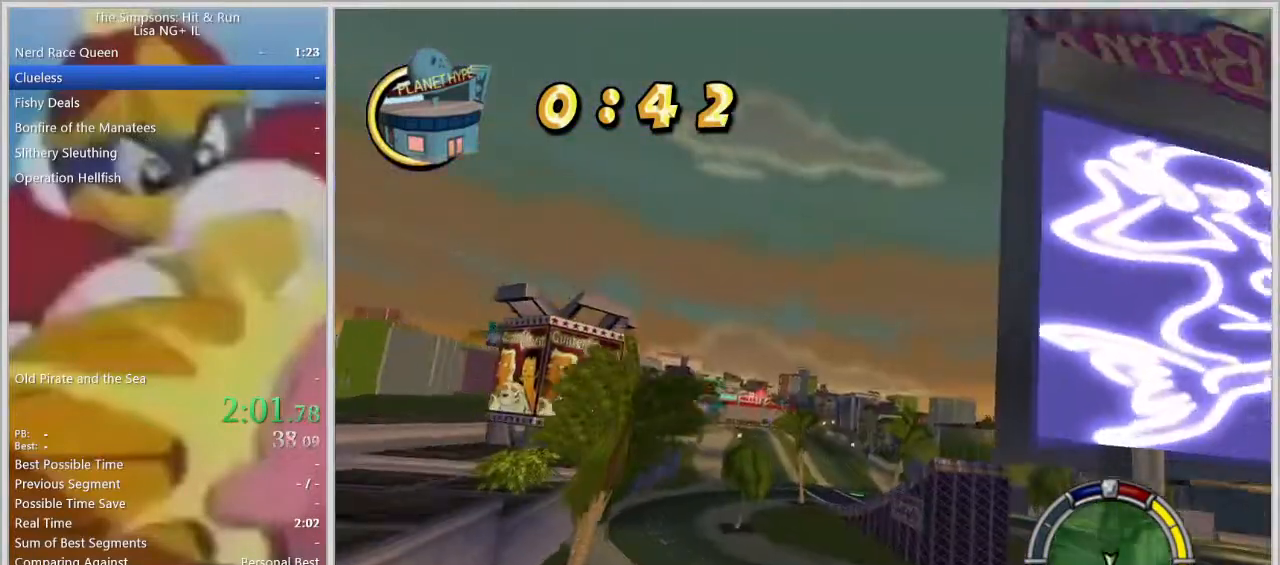
{"buttons": [], "left_stick": "center", "right_stick": "center", "events": [[300, "right_stick", "center"]]}
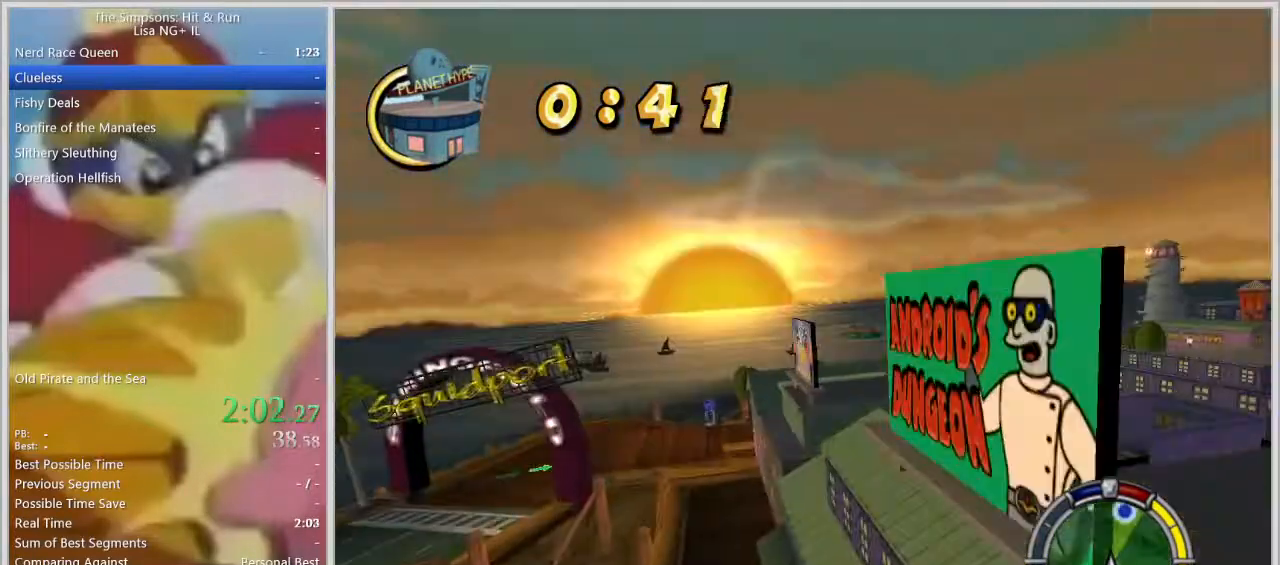
{"buttons": [], "left_stick": "center", "right_stick": "center", "events": []}
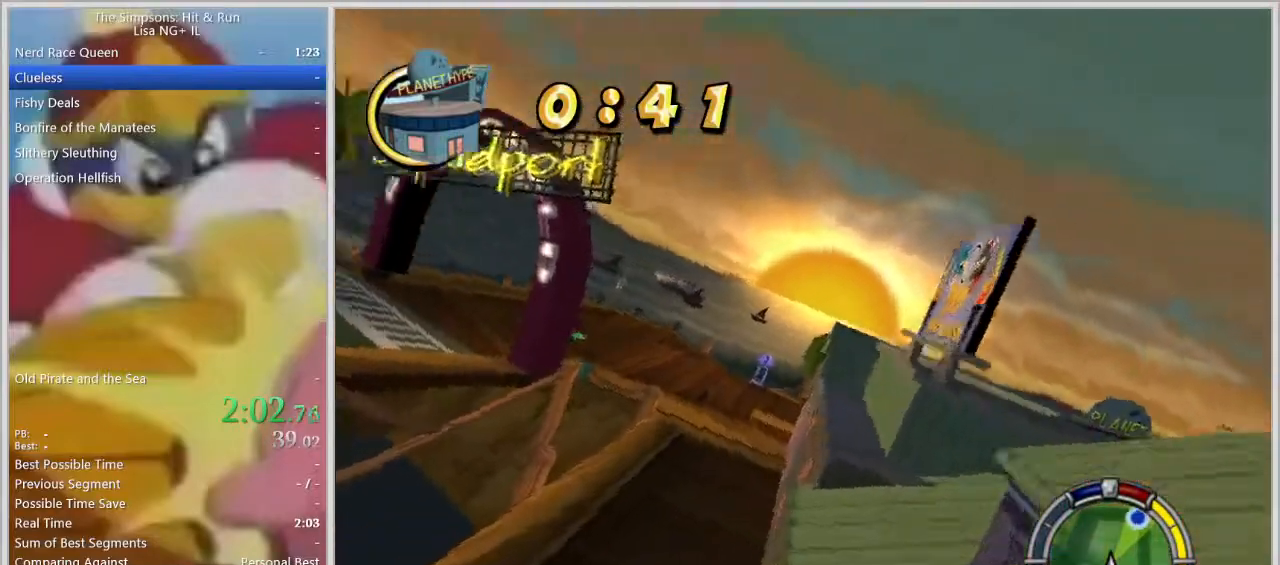
{"buttons": [], "left_stick": "left", "right_stick": "center", "events": [[67, "left_stick", "left"], [267, "left_stick", "center"], [400, "left_stick", "left"]]}
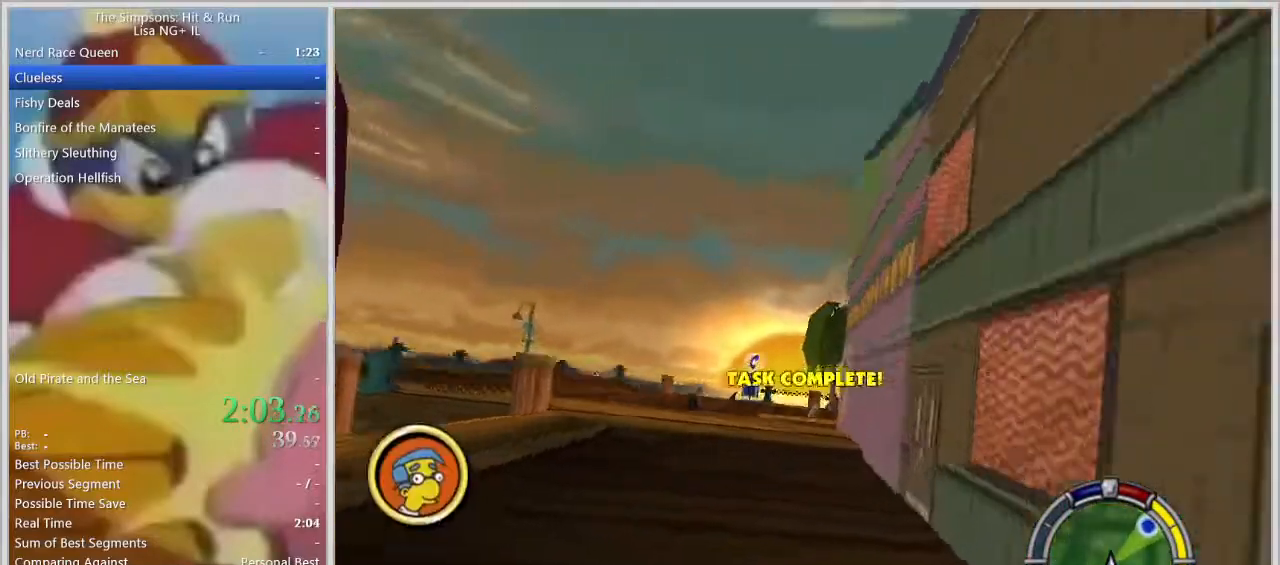
{"buttons": ["SQUARE"], "left_stick": "right", "right_stick": "center", "events": [[100, "left_stick", "center"], [133, "right_stick", "down"], [233, "right_stick", "center"], [300, "left_stick", "right"], [317, "SQUARE", "down"]]}
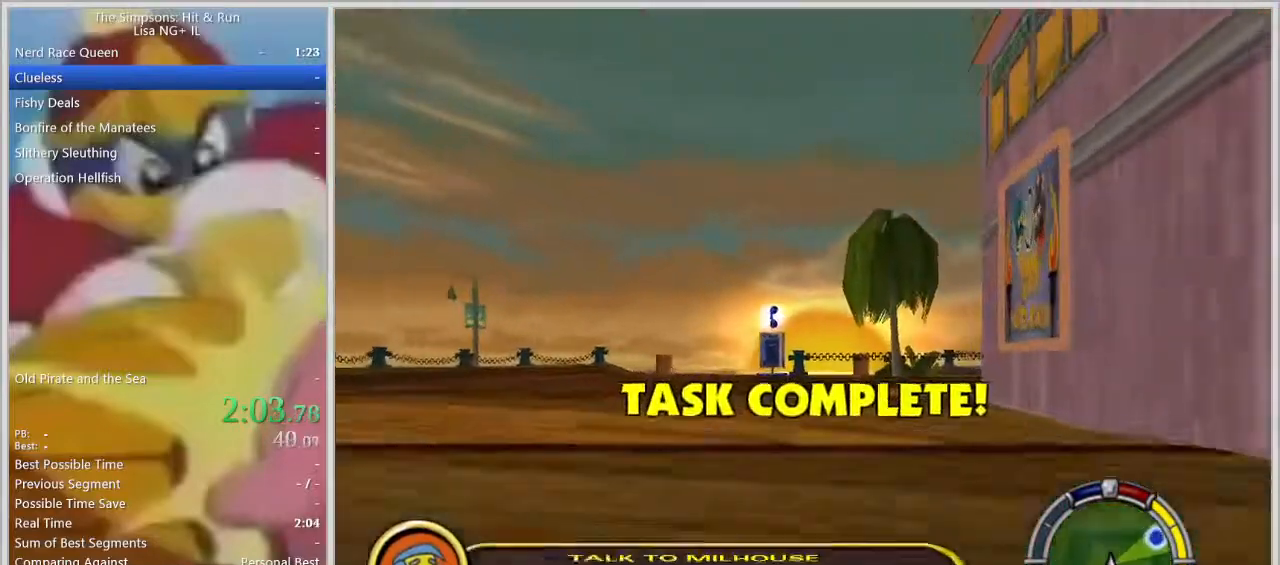
{"buttons": ["SQUARE"], "left_stick": "right", "right_stick": "center", "events": []}
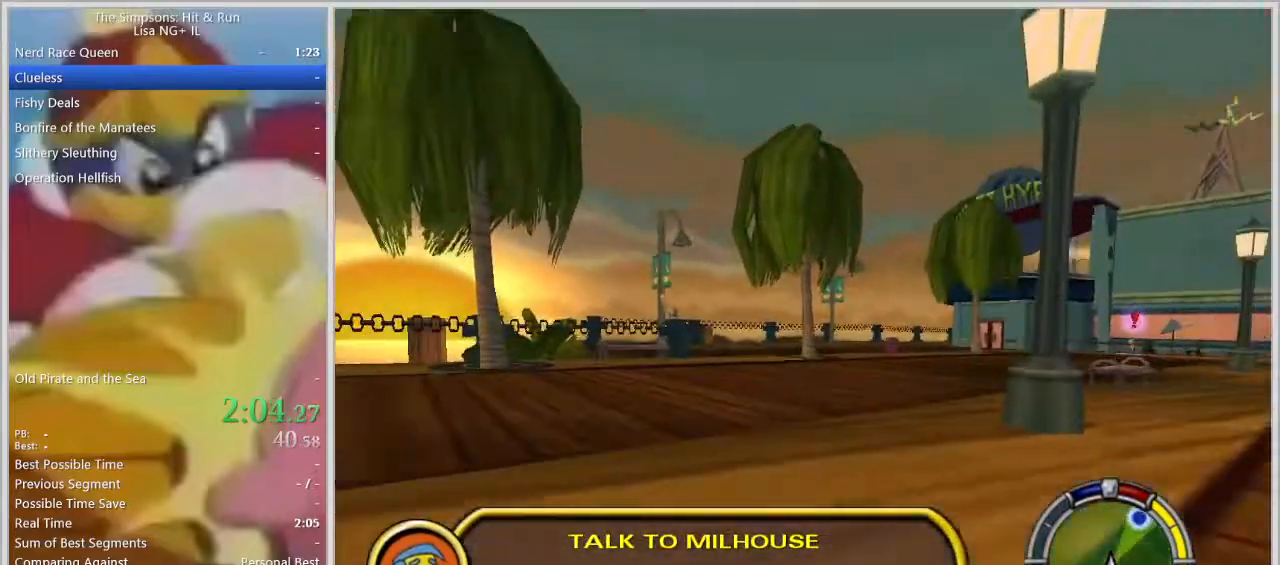
{"buttons": [], "left_stick": "center", "right_stick": "center", "events": [[100, "left_stick", "center"], [183, "SQUARE", "up"], [200, "L1", "down"], [300, "L1", "up"], [383, "L1", "down"], [483, "L1", "up"]]}
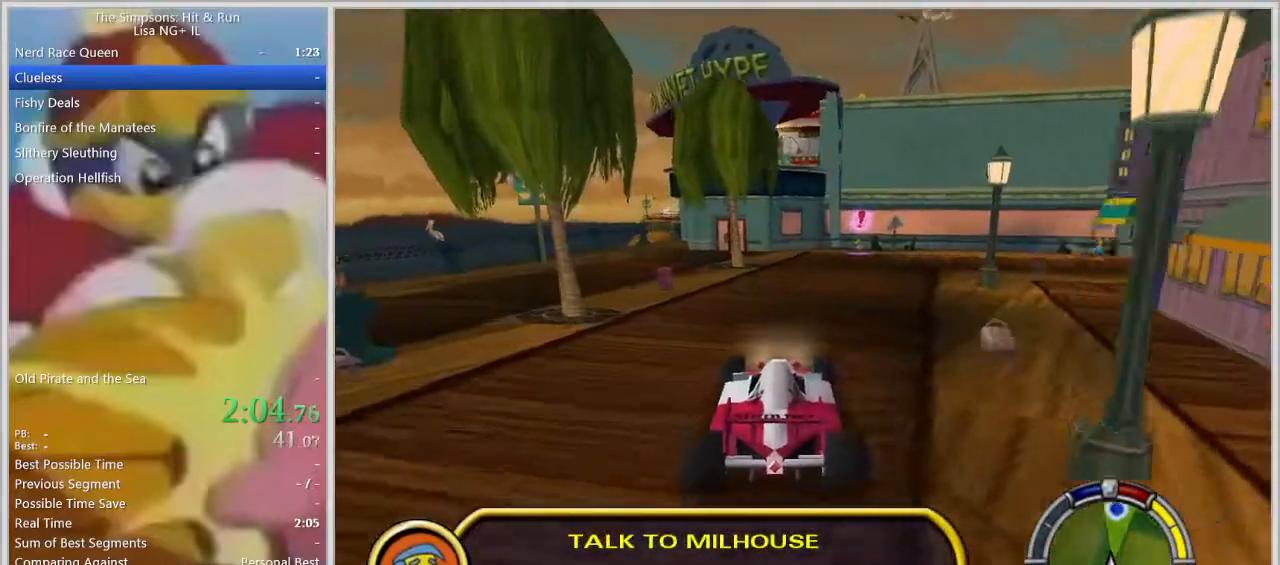
{"buttons": ["SQUARE"], "left_stick": "right", "right_stick": "center", "events": [[183, "left_stick", "right"], [367, "SQUARE", "down"]]}
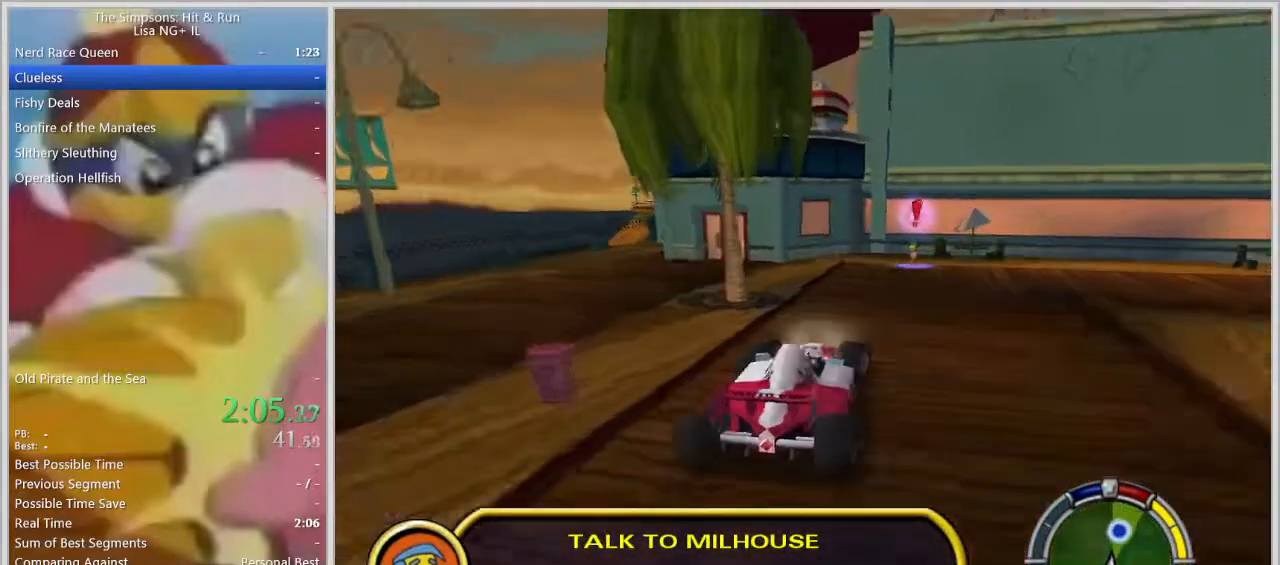
{"buttons": ["CROSS", "SQUARE", "L2"], "left_stick": "right", "right_stick": "center", "events": [[200, "L2", "down"], [333, "CROSS", "down"]]}
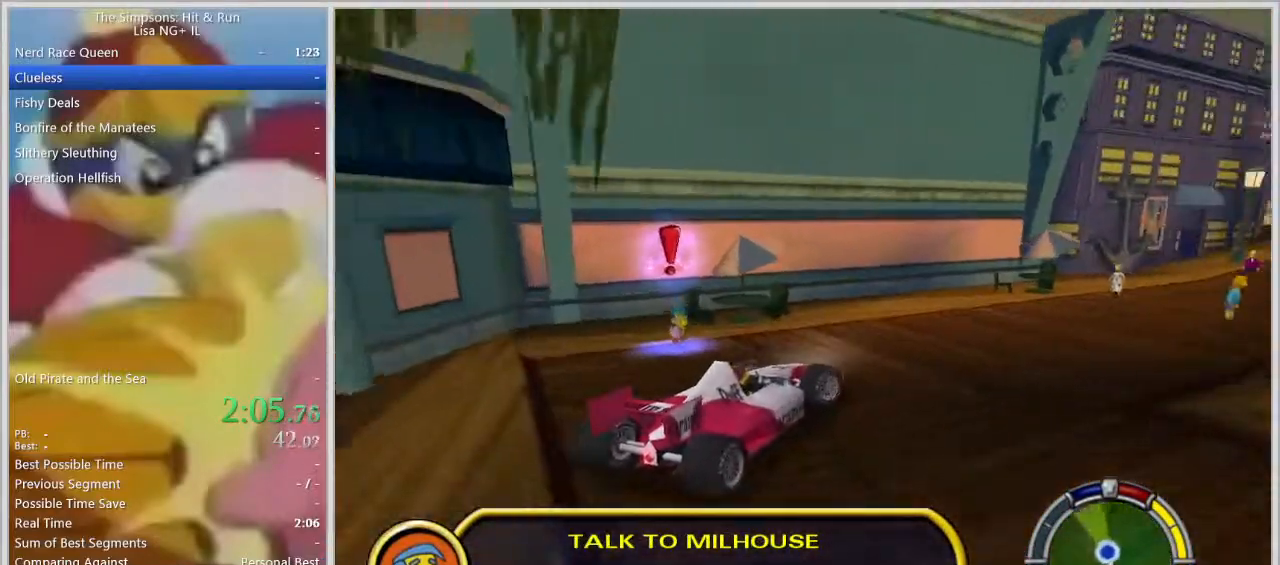
{"buttons": ["CROSS", "L2"], "left_stick": "center", "right_stick": "center", "events": [[50, "left_stick", "center"], [317, "left_stick", "left"], [383, "SQUARE", "up"], [383, "left_stick", "center"]]}
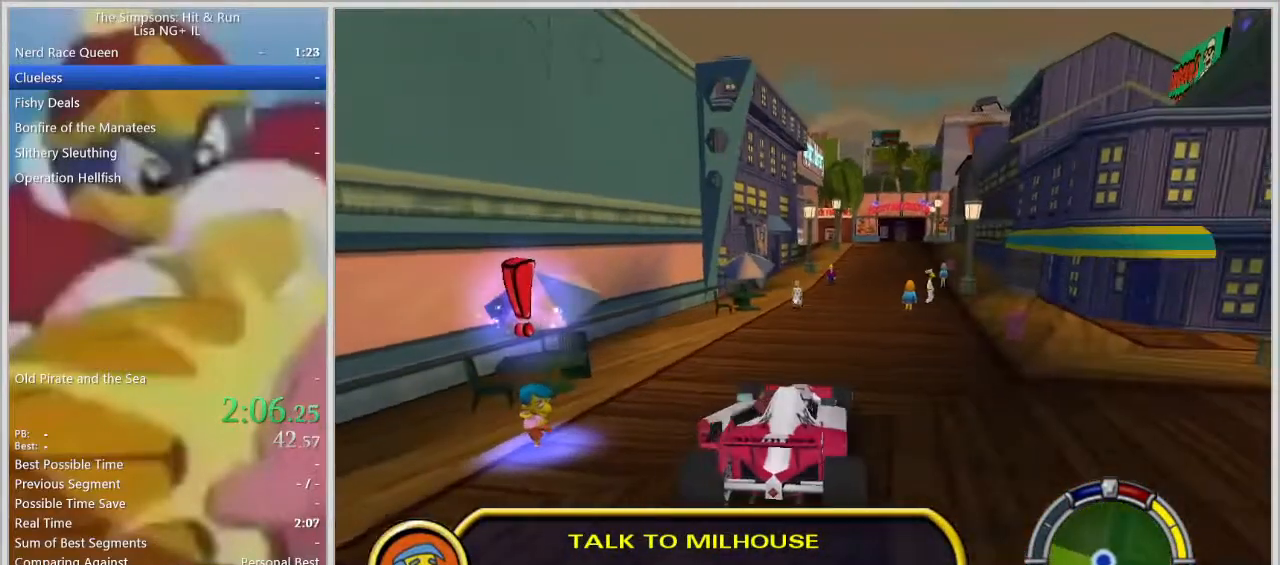
{"buttons": [], "left_stick": "down", "right_stick": "center", "events": [[50, "L2", "up"], [83, "CROSS", "up"], [333, "left_stick", "down"]]}
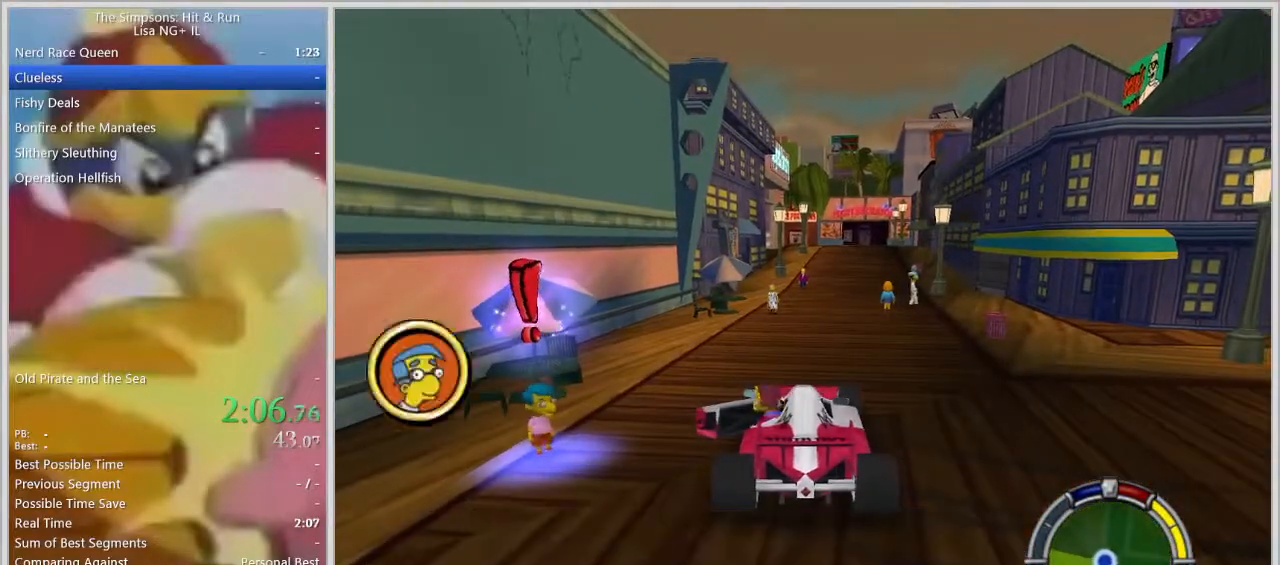
{"buttons": [], "left_stick": "down-left", "right_stick": "center", "events": [[467, "left_stick", "down-left"]]}
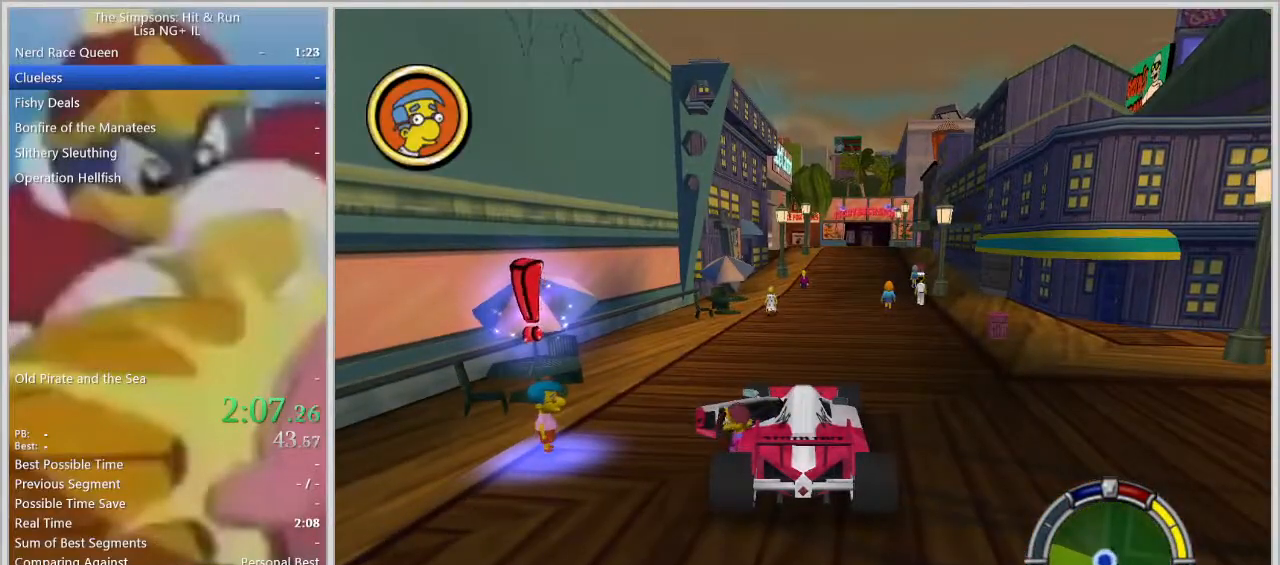
{"buttons": ["CROSS", "R1"], "left_stick": "up-left", "right_stick": "center", "events": [[167, "R1", "down"], [167, "left_stick", "up-left"], [483, "CROSS", "down"]]}
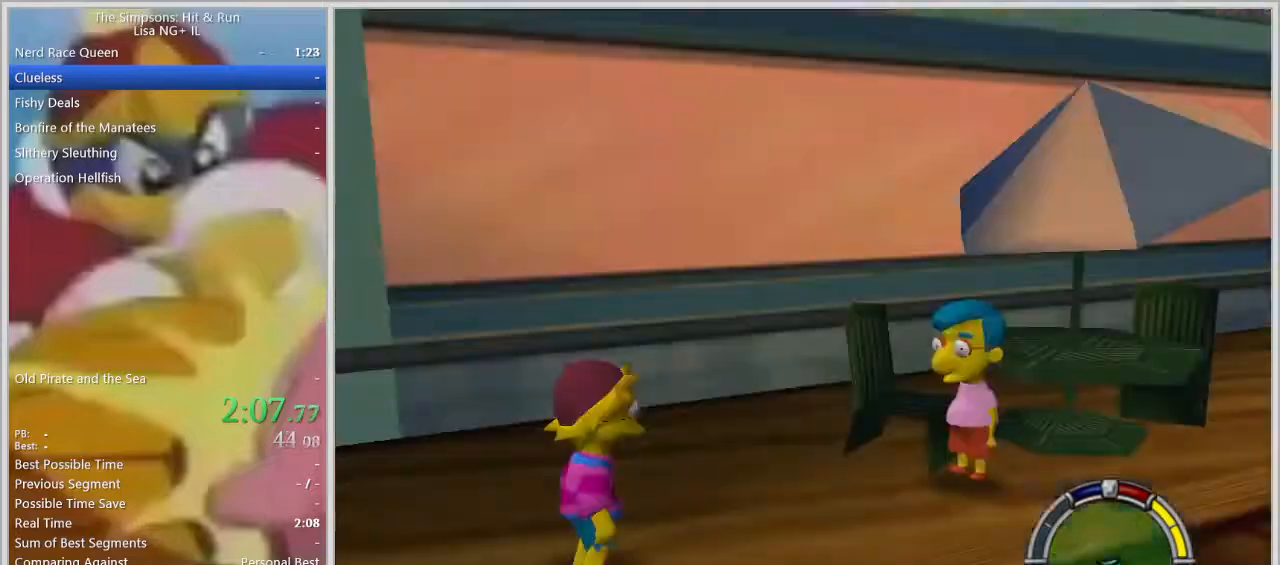
{"buttons": [], "left_stick": "up-right", "right_stick": "center", "events": [[33, "R1", "up"], [83, "CROSS", "up"], [117, "left_stick", "up"], [483, "left_stick", "up-right"]]}
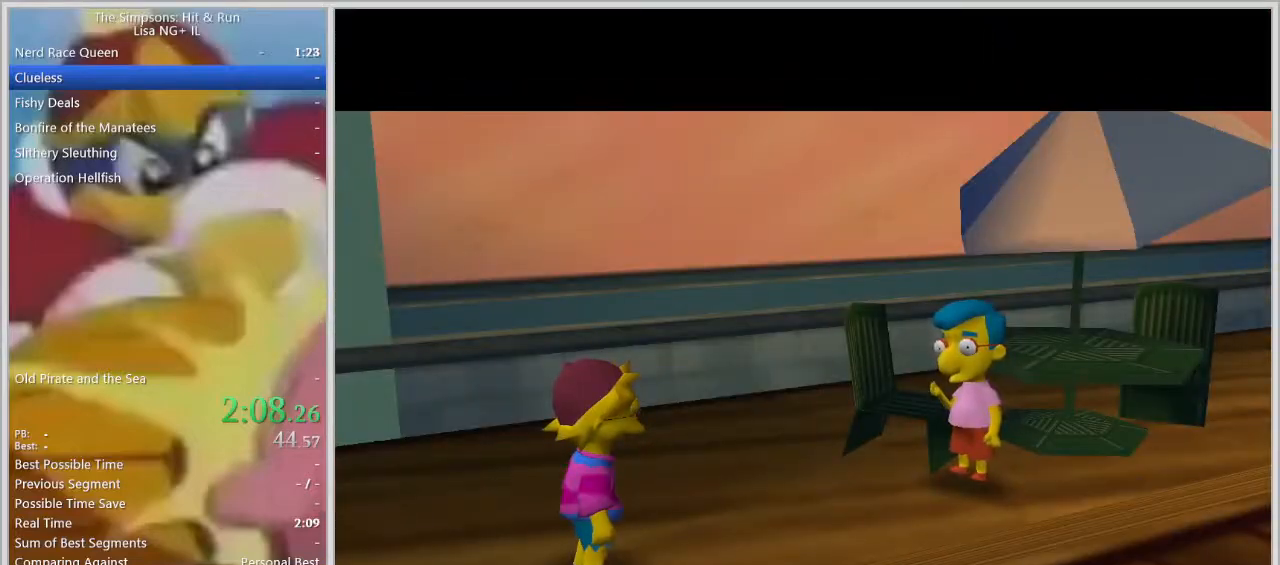
{"buttons": [], "left_stick": "up-right", "right_stick": "center", "events": [[33, "TRIANGLE", "down"], [117, "TRIANGLE", "up"]]}
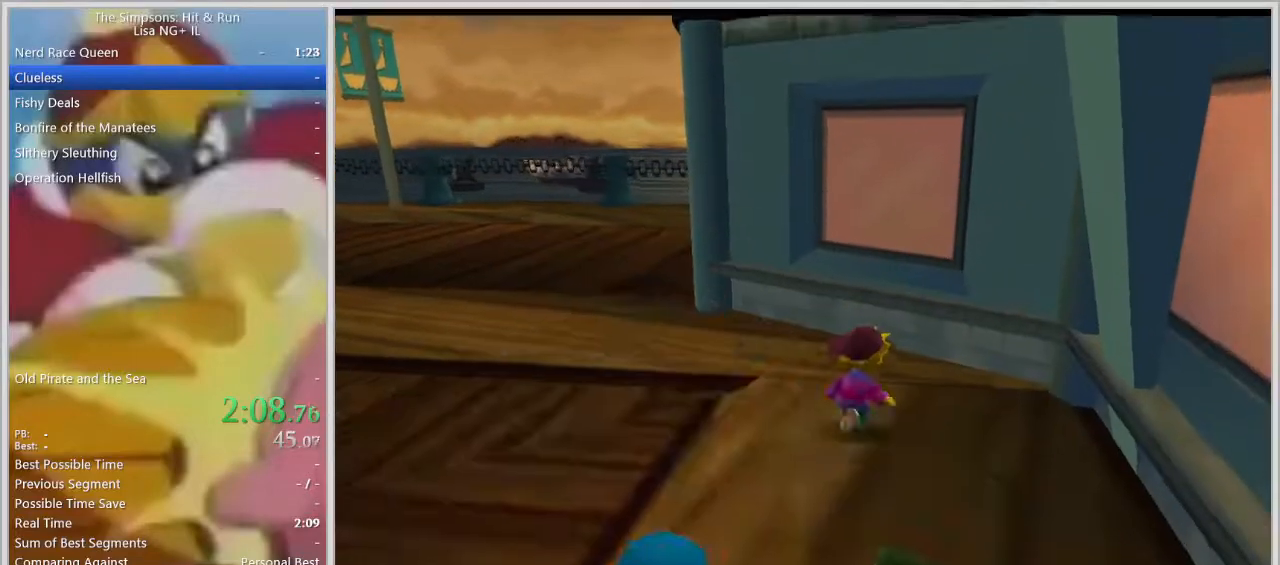
{"buttons": [], "left_stick": "up-left", "right_stick": "center", "events": [[150, "CIRCLE", "down"], [183, "left_stick", "up"], [250, "CIRCLE", "up"], [417, "left_stick", "up-left"]]}
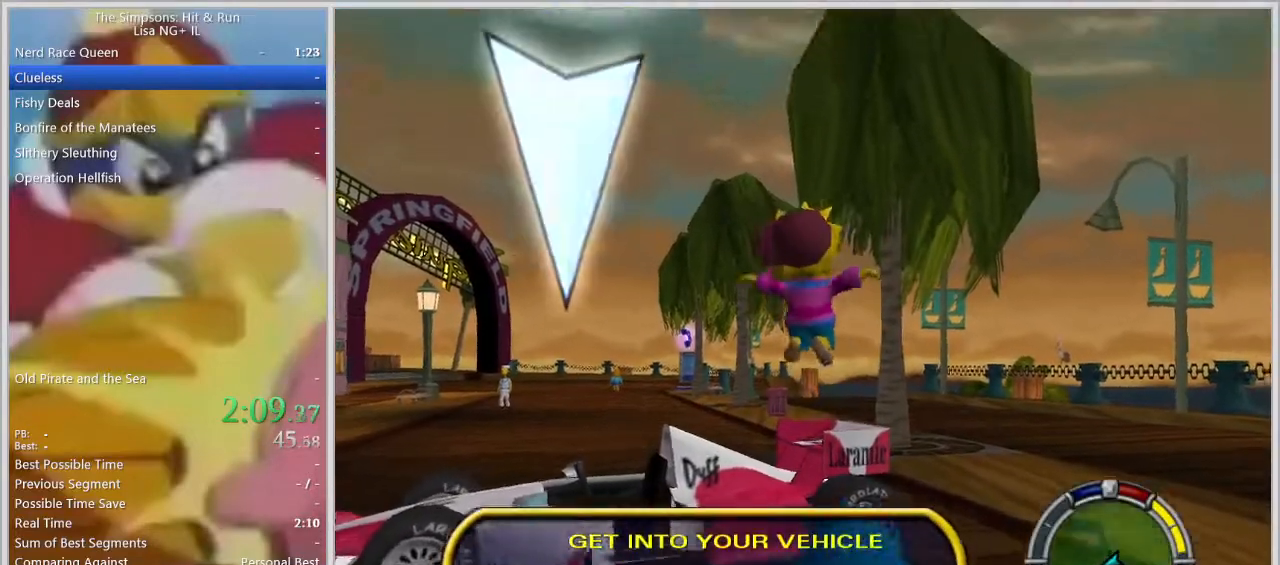
{"buttons": ["CROSS"], "left_stick": "up", "right_stick": "center", "events": [[417, "CROSS", "down"], [483, "left_stick", "up"]]}
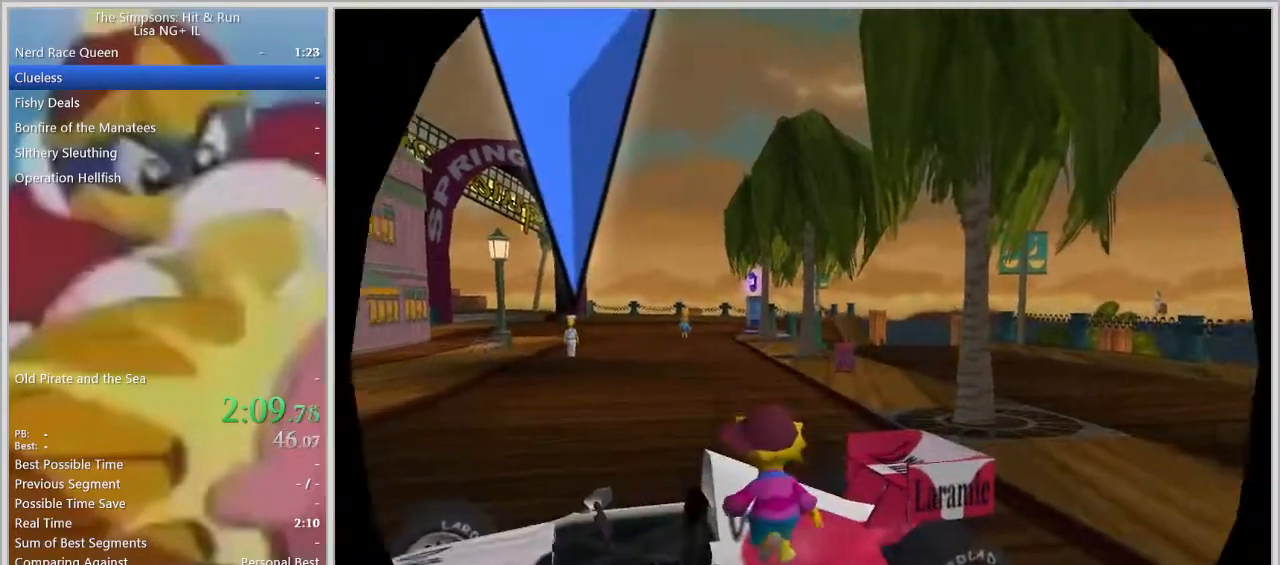
{"buttons": [], "left_stick": "center", "right_stick": "center", "events": [[17, "CROSS", "up"], [233, "left_stick", "center"]]}
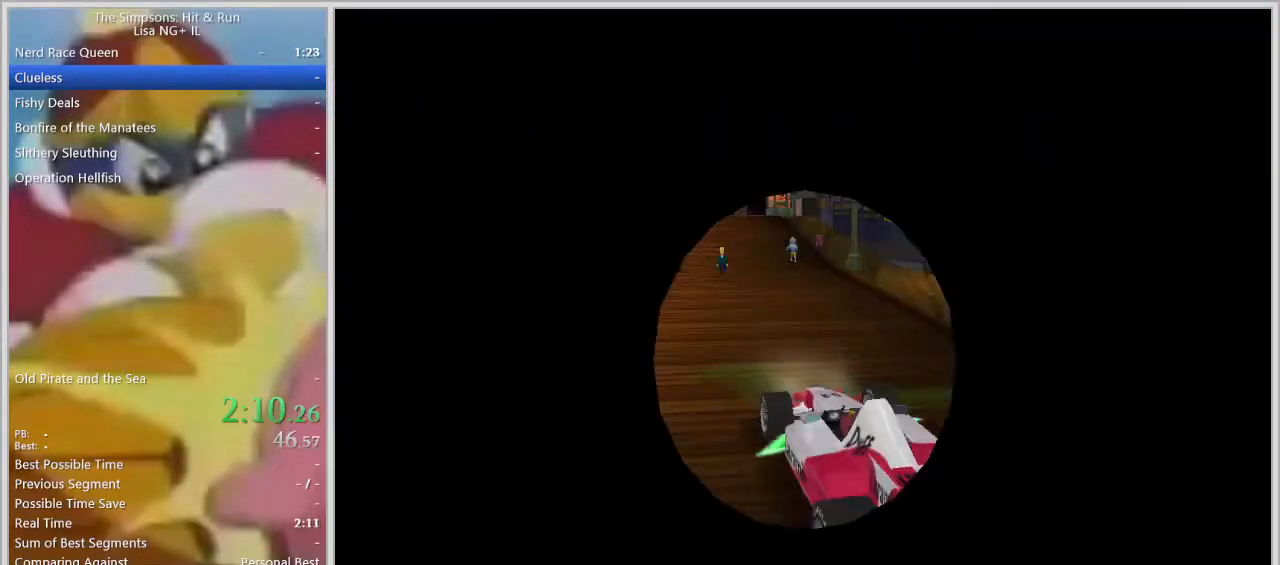
{"buttons": [], "left_stick": "center", "right_stick": "center", "events": [[83, "left_stick", "right"], [150, "L1", "down"], [267, "left_stick", "center"], [283, "L1", "up"]]}
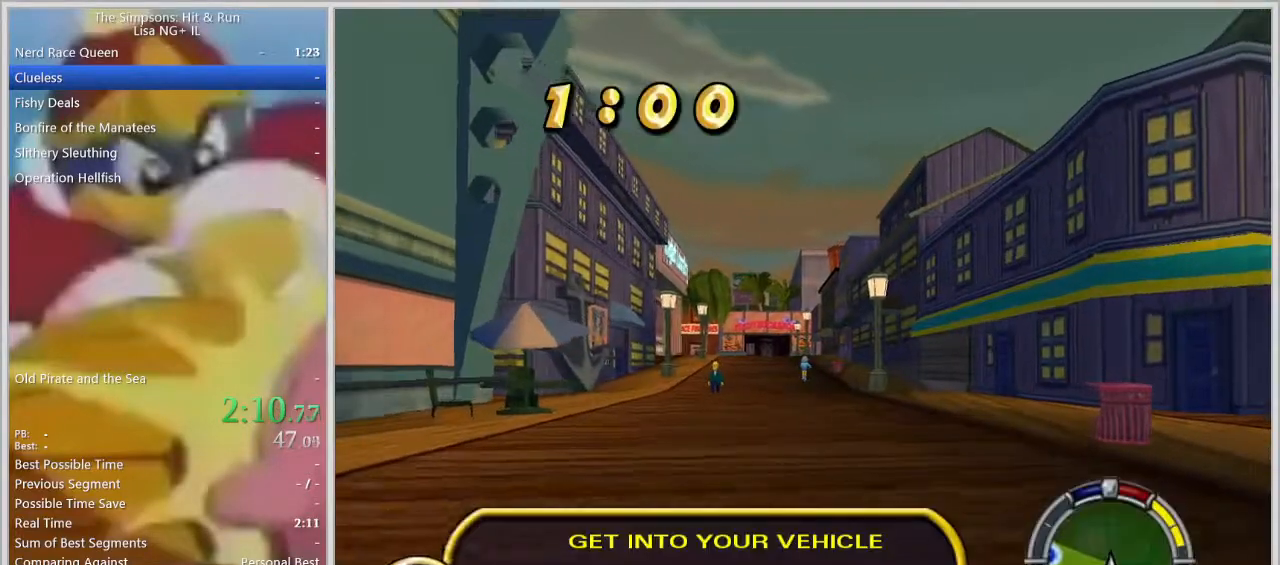
{"buttons": [], "left_stick": "left", "right_stick": "center", "events": [[267, "left_stick", "left"]]}